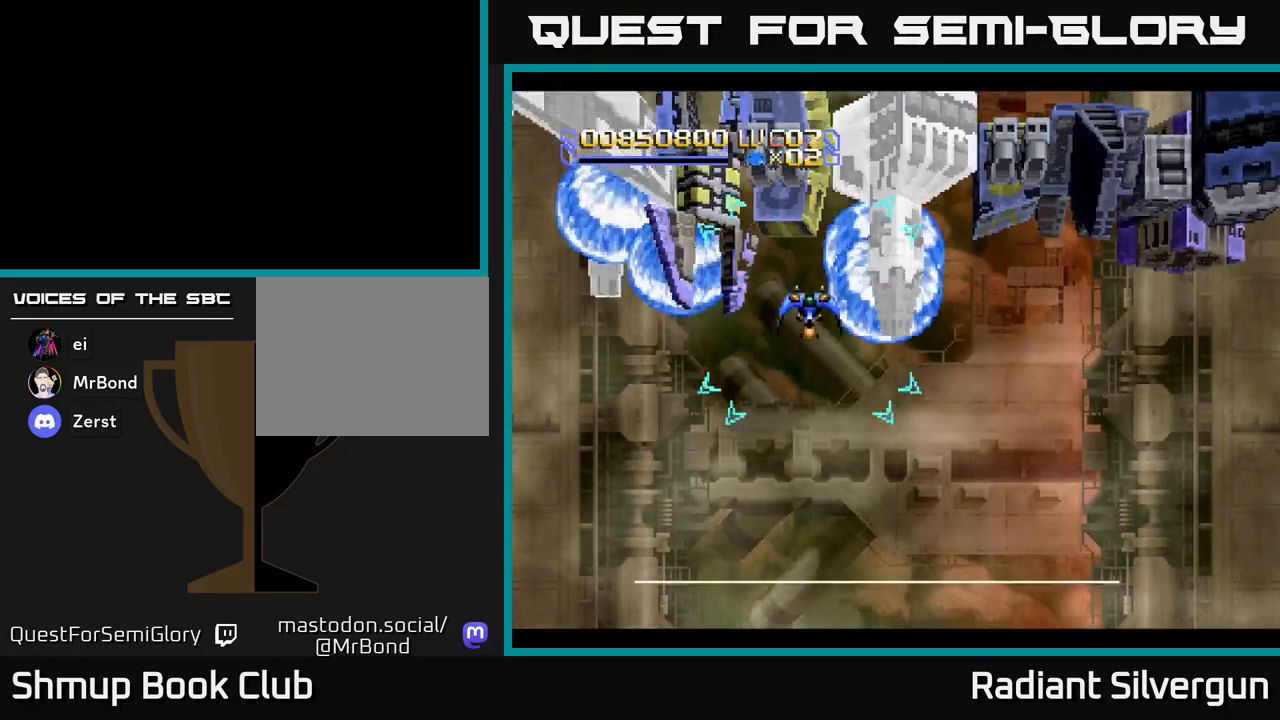
Gameplay with a controller (Xbox layout); each line is a JSON object with the inputs held at the frame after it. "events" lists button and stick changes between this image and that frame as [ms after this image, input, new state], when the widget could be followed in between. Not read: right_stick.
{"buttons": ["B", "DPAD_DOWN"], "left_stick": "center", "events": [[150, "DPAD_UP", "down"], [217, "DPAD_LEFT", "down"], [283, "DPAD_LEFT", "up"], [283, "DPAD_UP", "up"], [317, "DPAD_DOWN", "down"], [333, "B", "down"], [383, "Y", "up"]]}
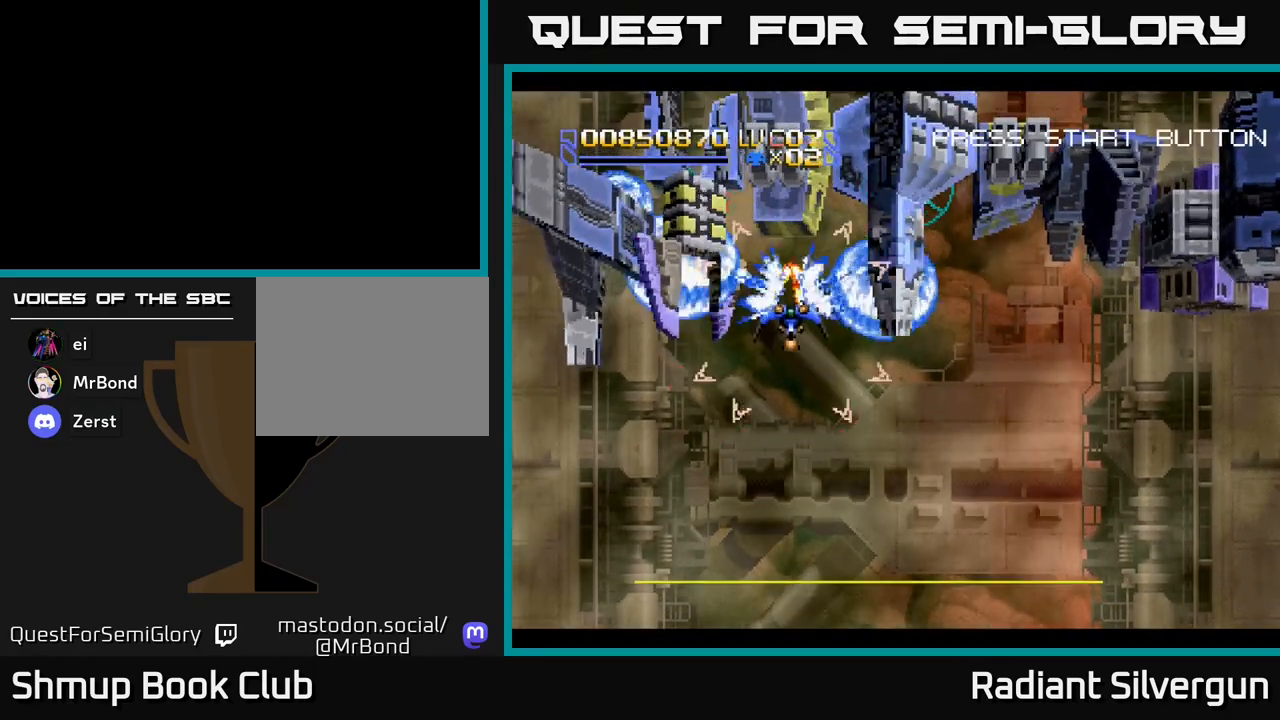
{"buttons": ["A", "DPAD_DOWN"], "left_stick": "center", "events": [[17, "DPAD_LEFT", "down"], [83, "DPAD_DOWN", "up"], [150, "B", "up"], [200, "DPAD_DOWN", "down"], [200, "DPAD_LEFT", "up"], [233, "DPAD_RIGHT", "down"], [283, "A", "down"], [350, "DPAD_RIGHT", "up"]]}
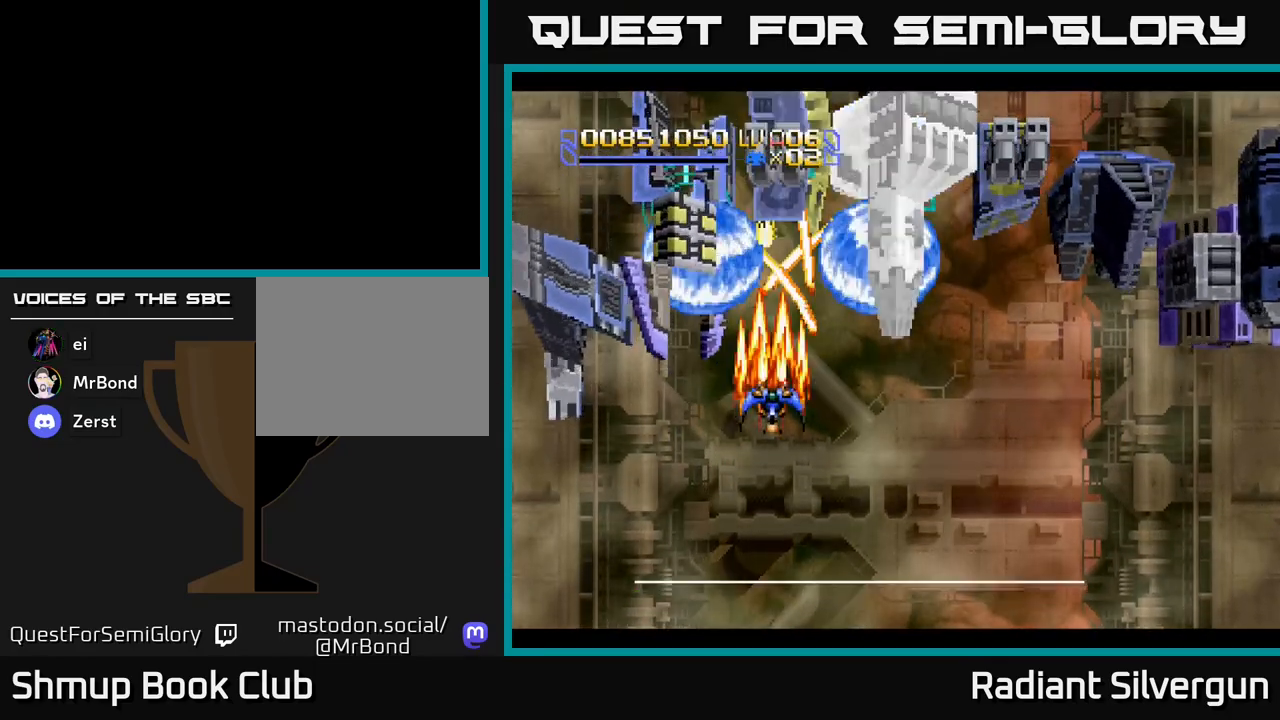
{"buttons": ["A", "DPAD_DOWN", "DPAD_LEFT"], "left_stick": "center", "events": [[117, "DPAD_LEFT", "down"], [133, "DPAD_DOWN", "up"], [367, "DPAD_DOWN", "down"]]}
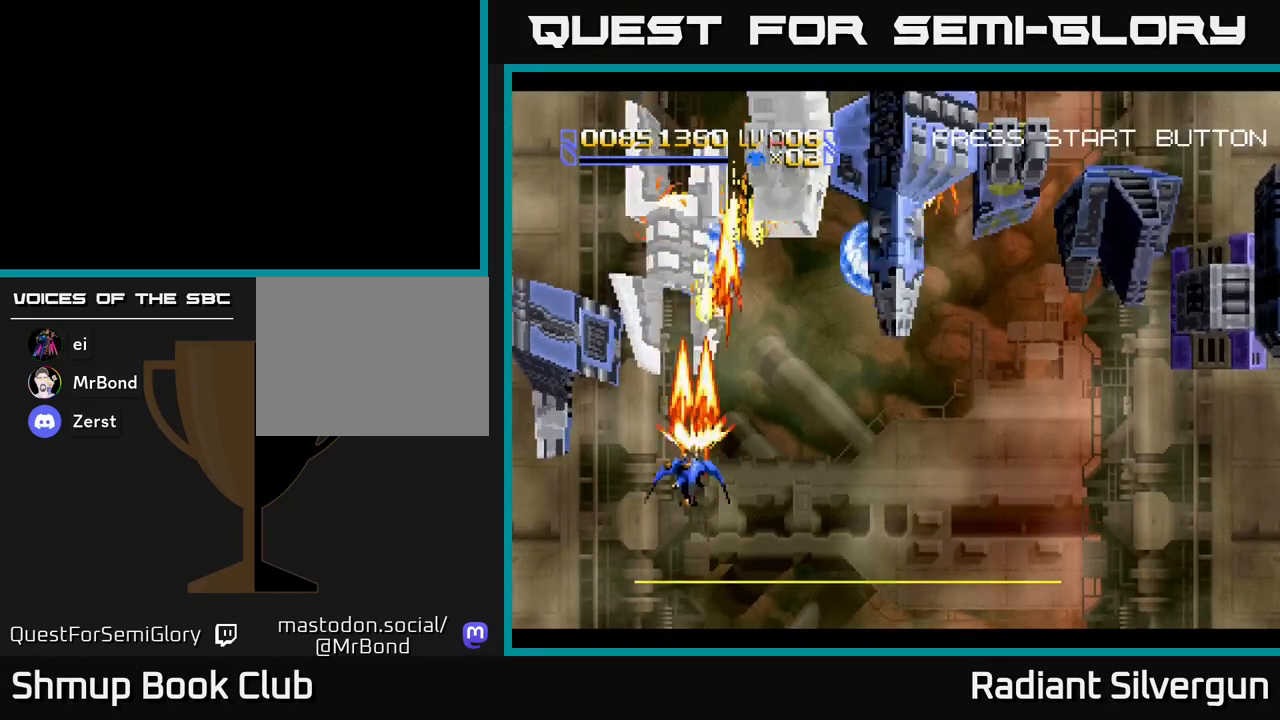
{"buttons": ["A", "DPAD_UP"], "left_stick": "center", "events": [[17, "DPAD_LEFT", "up"], [283, "DPAD_DOWN", "up"], [317, "DPAD_UP", "down"]]}
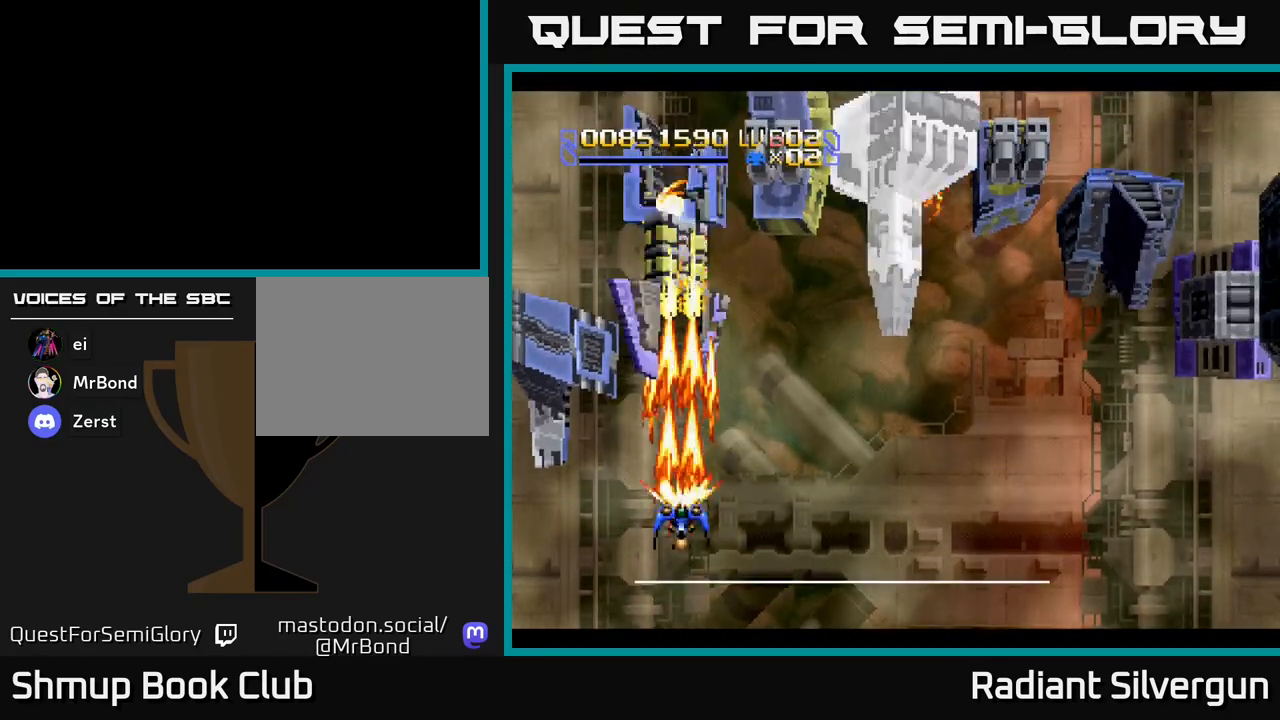
{"buttons": ["A", "DPAD_DOWN", "DPAD_RIGHT"], "left_stick": "center", "events": [[283, "DPAD_UP", "up"], [317, "DPAD_DOWN", "down"], [483, "DPAD_RIGHT", "down"]]}
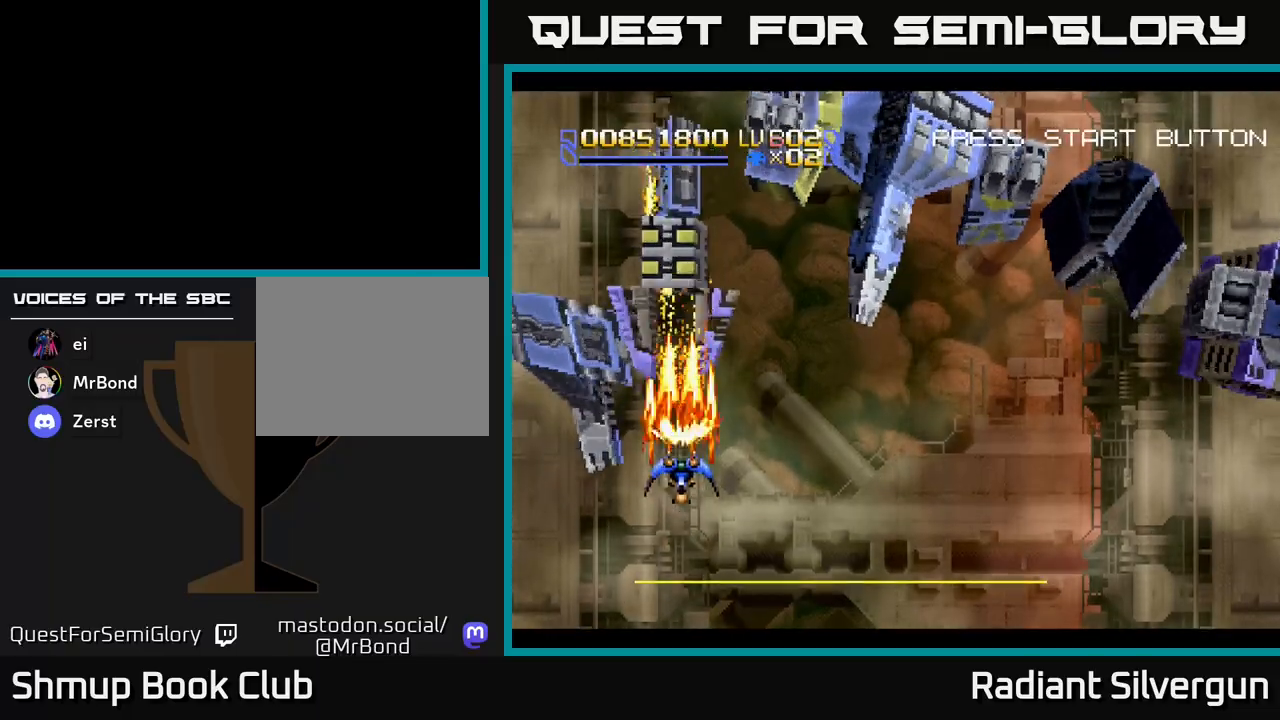
{"buttons": ["B", "DPAD_UP", "DPAD_RIGHT"], "left_stick": "center", "events": [[33, "DPAD_DOWN", "up"], [83, "DPAD_UP", "down"], [250, "A", "up"], [250, "B", "down"]]}
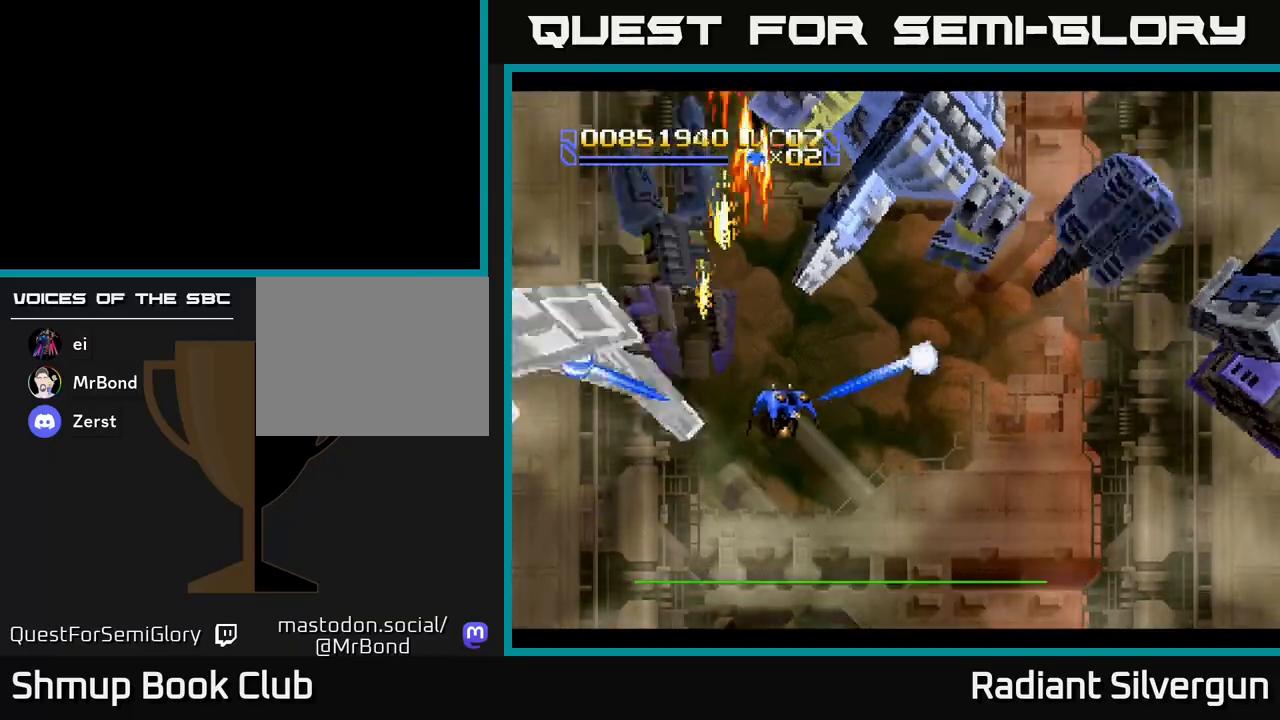
{"buttons": ["DPAD_DOWN"], "left_stick": "center", "events": [[17, "B", "up"], [133, "B", "down"], [167, "DPAD_UP", "up"], [283, "DPAD_UP", "down"], [383, "DPAD_RIGHT", "up"], [433, "DPAD_UP", "up"], [467, "B", "up"], [467, "DPAD_DOWN", "down"]]}
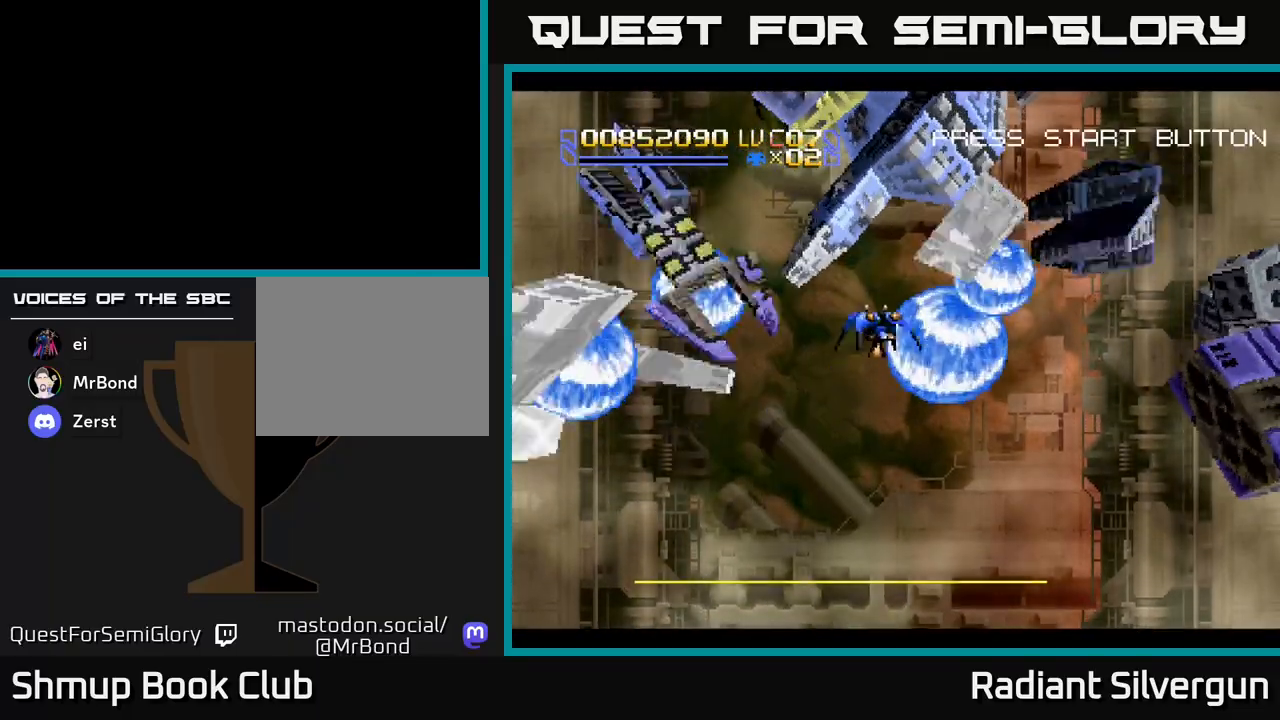
{"buttons": ["B", "DPAD_DOWN"], "left_stick": "center", "events": [[50, "B", "down"], [250, "DPAD_RIGHT", "down"], [333, "B", "up"], [433, "DPAD_RIGHT", "up"], [467, "B", "down"]]}
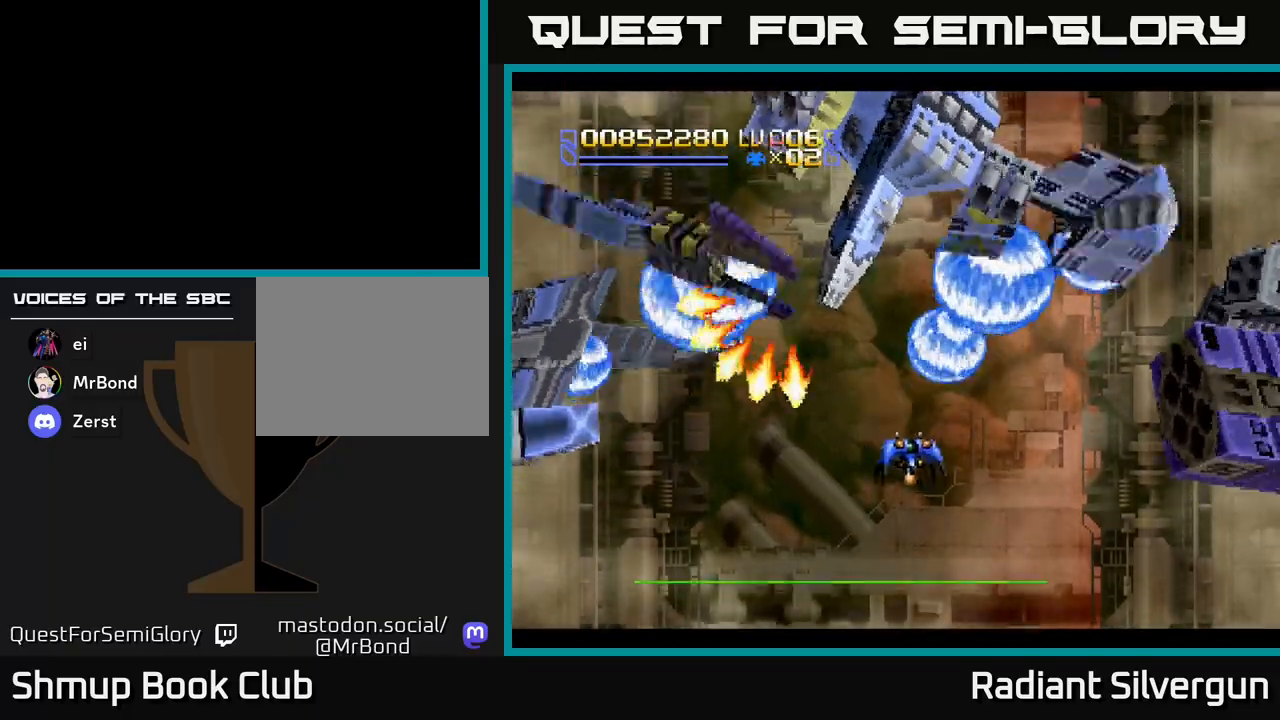
{"buttons": ["A", "DPAD_RIGHT"], "left_stick": "center", "events": [[50, "DPAD_LEFT", "down"], [217, "B", "up"], [233, "A", "down"], [350, "DPAD_LEFT", "up"], [383, "DPAD_RIGHT", "down"], [417, "DPAD_DOWN", "up"]]}
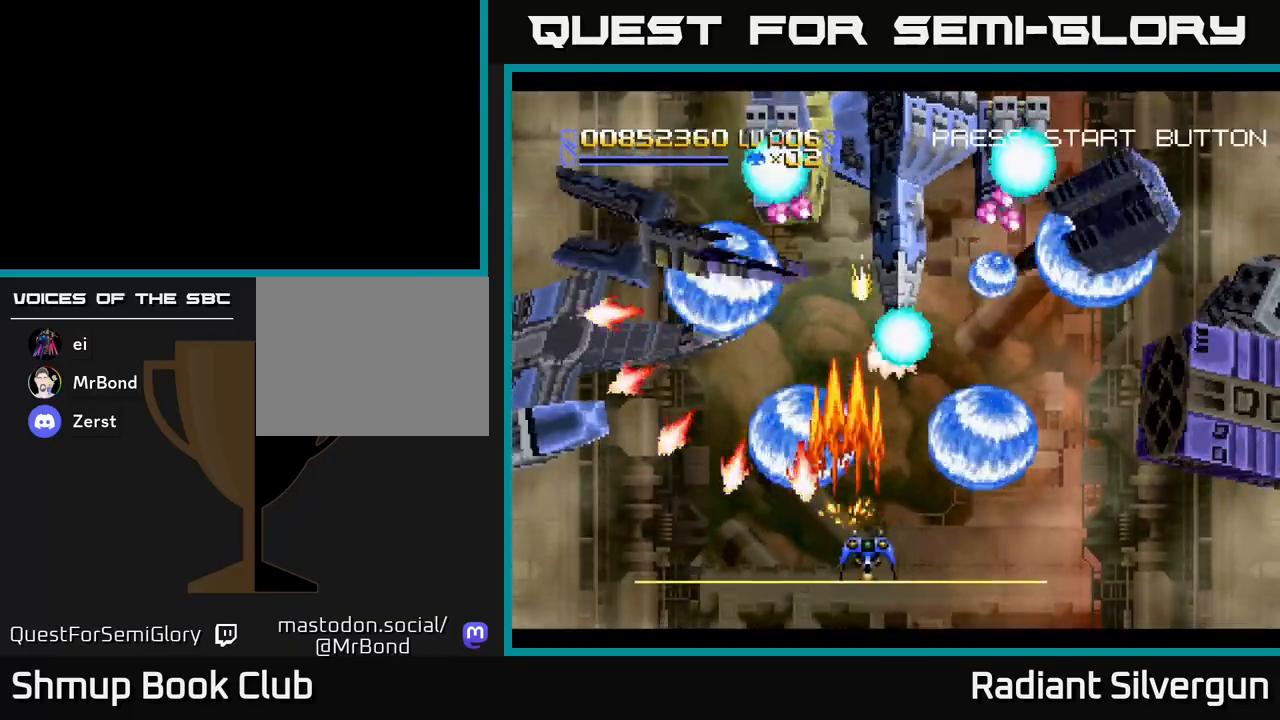
{"buttons": ["A", "DPAD_RIGHT"], "left_stick": "center", "events": []}
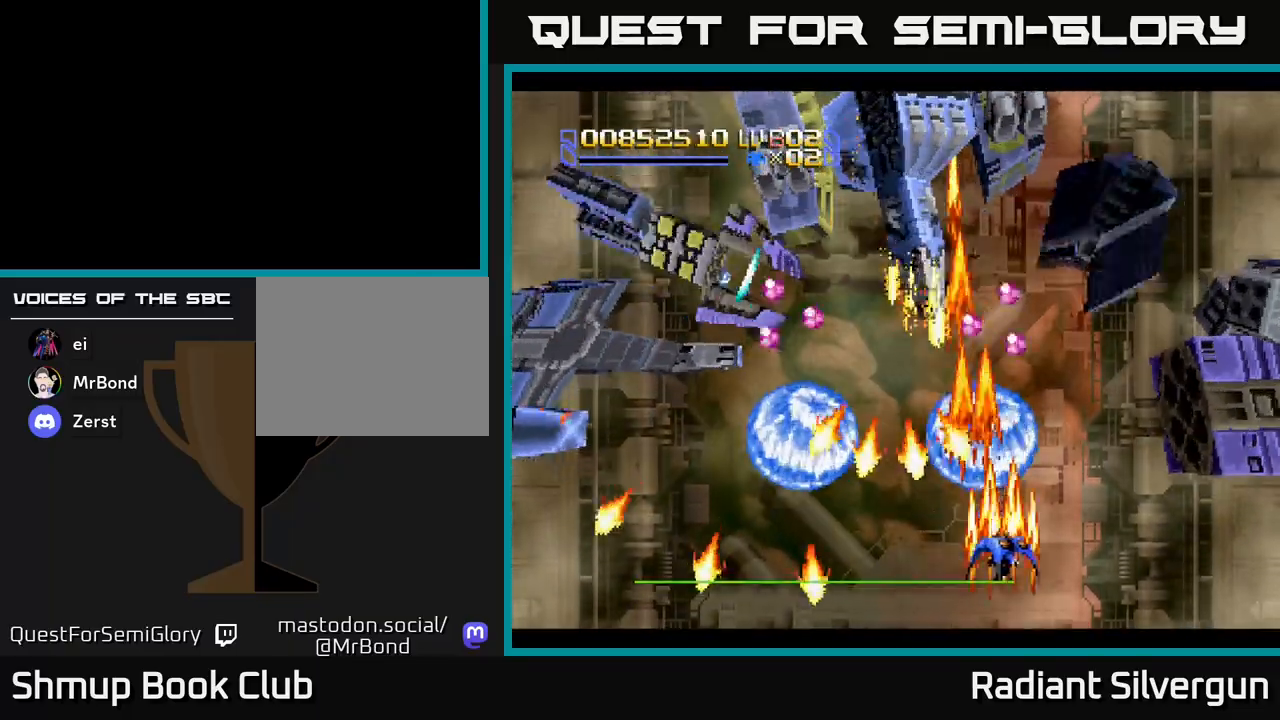
{"buttons": ["B", "DPAD_UP"], "left_stick": "center", "events": [[367, "A", "up"], [367, "B", "down"], [400, "DPAD_UP", "down"], [433, "DPAD_RIGHT", "up"]]}
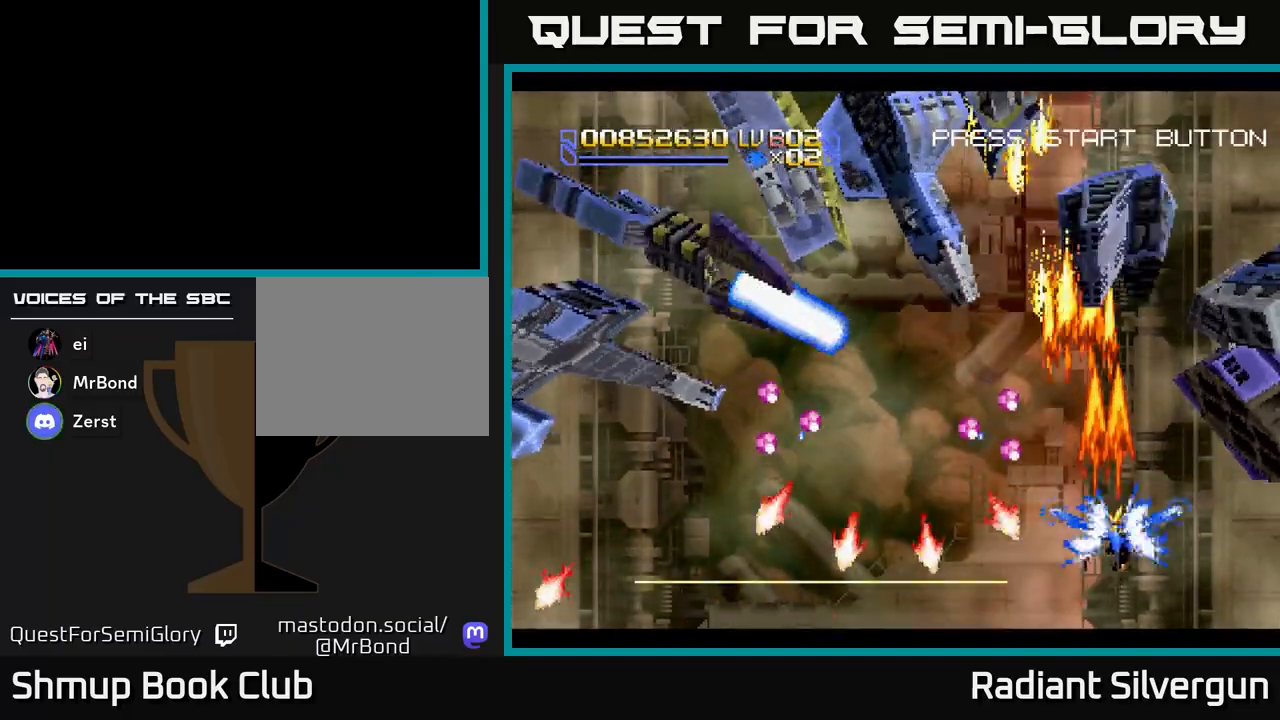
{"buttons": ["R2", "DPAD_DOWN", "DPAD_LEFT"], "left_stick": "center", "events": [[83, "DPAD_LEFT", "down"], [100, "B", "up"], [117, "DPAD_UP", "up"], [133, "Y", "down"], [183, "DPAD_DOWN", "down"], [233, "R2", "down"], [250, "Y", "up"]]}
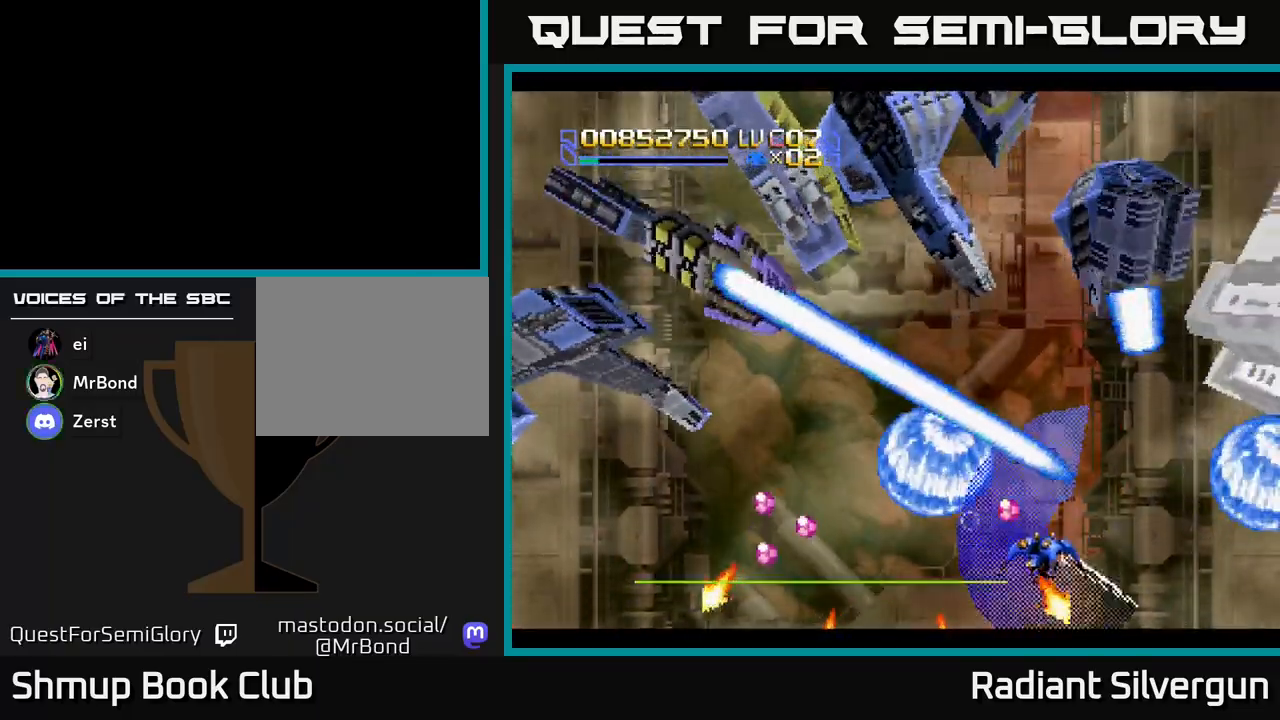
{"buttons": ["R2", "DPAD_LEFT"], "left_stick": "center", "events": [[133, "DPAD_LEFT", "up"], [150, "R2", "up"], [167, "DPAD_LEFT", "down"], [217, "DPAD_DOWN", "up"], [267, "R2", "down"]]}
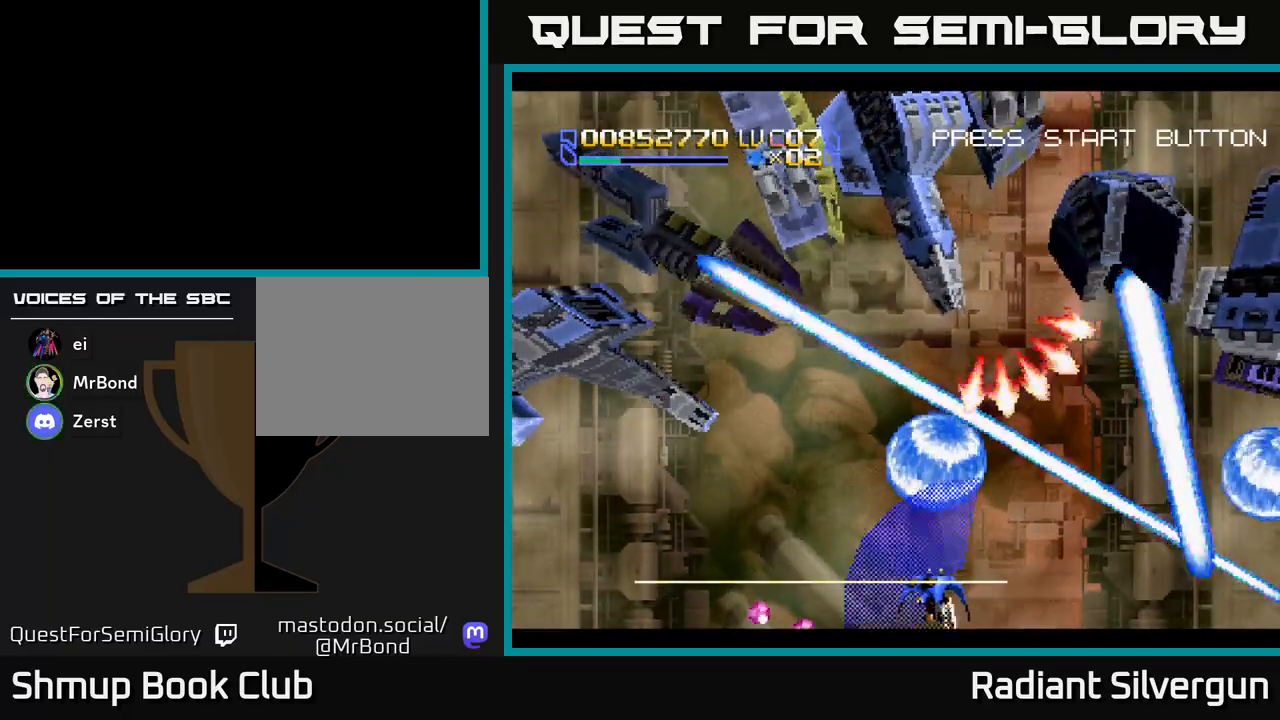
{"buttons": ["Y", "DPAD_UP", "DPAD_LEFT"], "left_stick": "center", "events": [[83, "R2", "up"], [100, "DPAD_UP", "down"], [117, "Y", "down"]]}
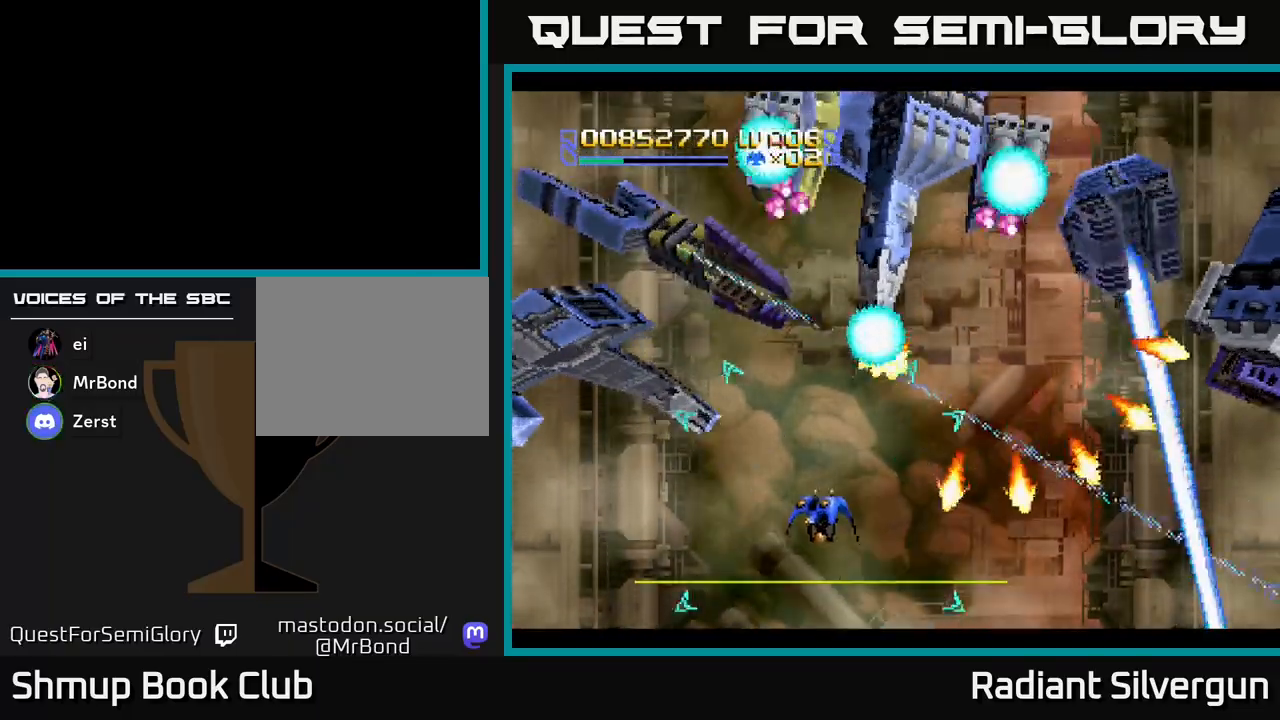
{"buttons": ["DPAD_DOWN"], "left_stick": "center", "events": [[167, "Y", "up"], [183, "DPAD_LEFT", "up"], [250, "Y", "down"], [350, "DPAD_UP", "up"], [367, "DPAD_LEFT", "down"], [417, "DPAD_DOWN", "down"], [450, "DPAD_LEFT", "up"], [483, "Y", "up"]]}
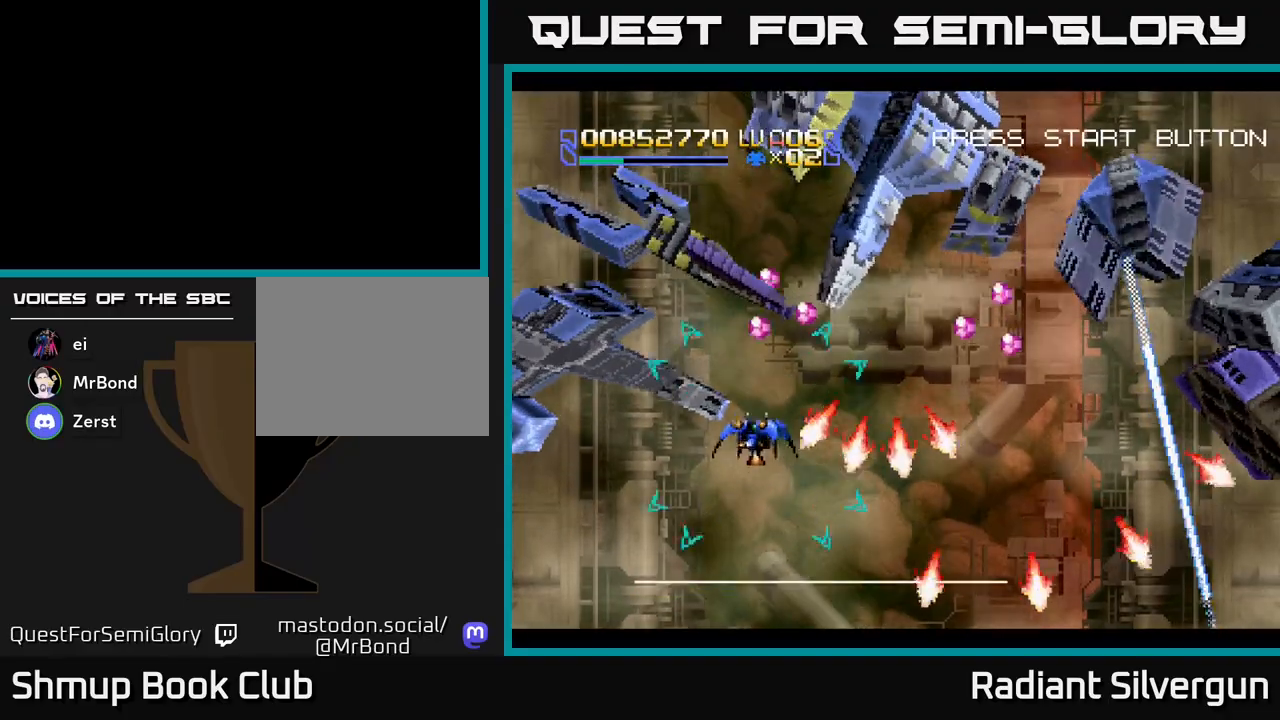
{"buttons": ["R2", "DPAD_DOWN"], "left_stick": "center"}
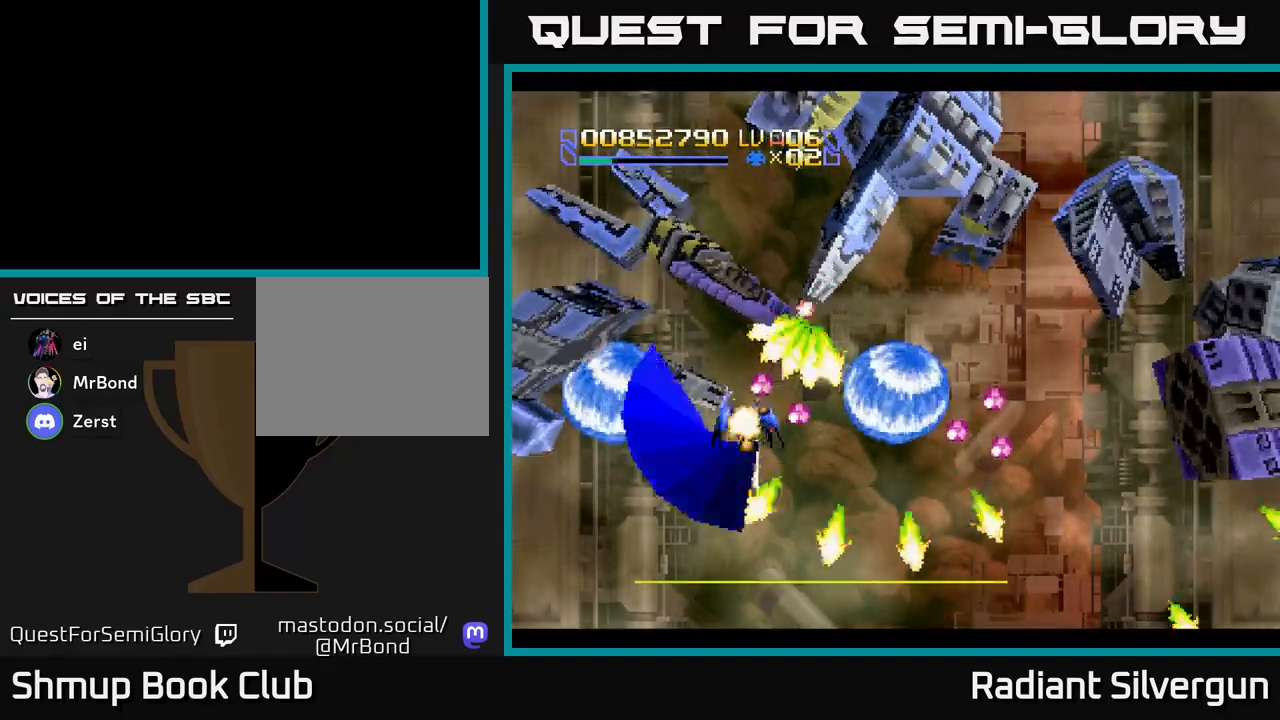
{"buttons": [], "left_stick": "center", "events": [[50, "DPAD_RIGHT", "down"], [283, "R2", "up"], [350, "R2", "down"], [400, "DPAD_RIGHT", "up"], [433, "DPAD_DOWN", "up"], [500, "R2", "up"]]}
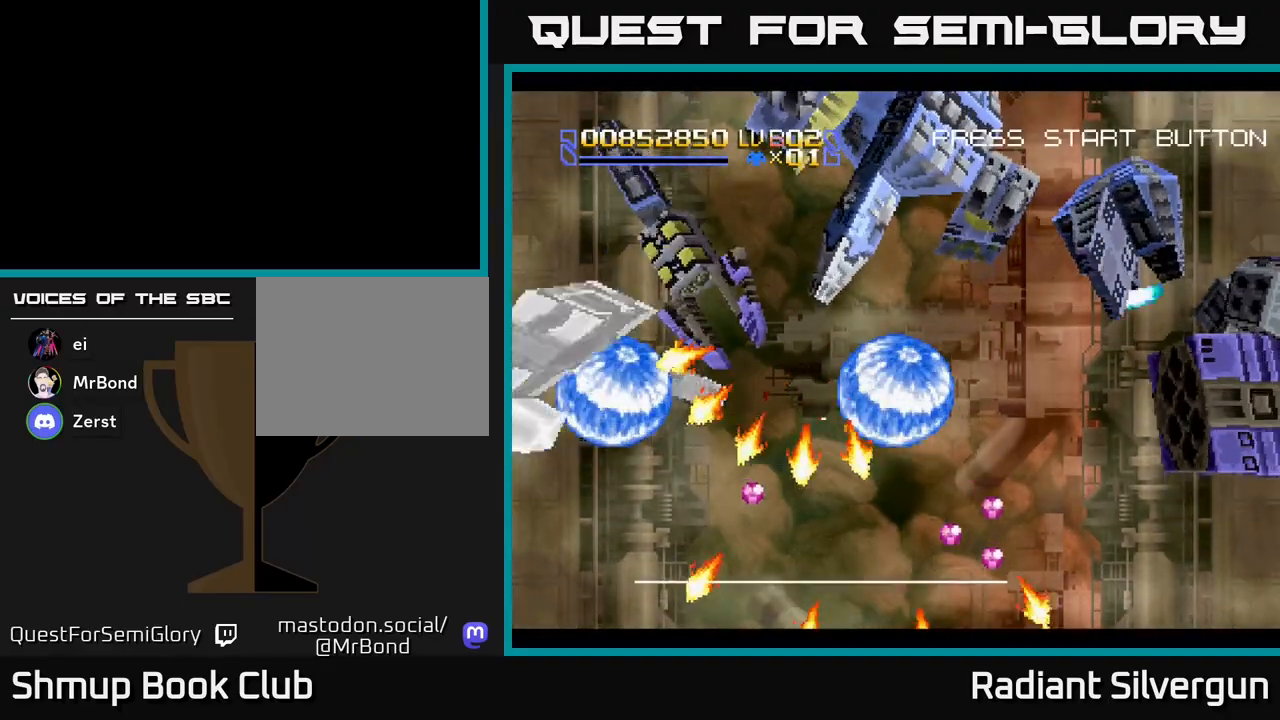
{"buttons": ["R2", "DPAD_UP", "DPAD_LEFT"], "left_stick": "center", "events": [[183, "DPAD_RIGHT", "down"], [250, "R2", "down"], [300, "DPAD_RIGHT", "up"], [317, "DPAD_UP", "down"], [367, "DPAD_LEFT", "down"], [433, "R2", "up"], [500, "R2", "down"]]}
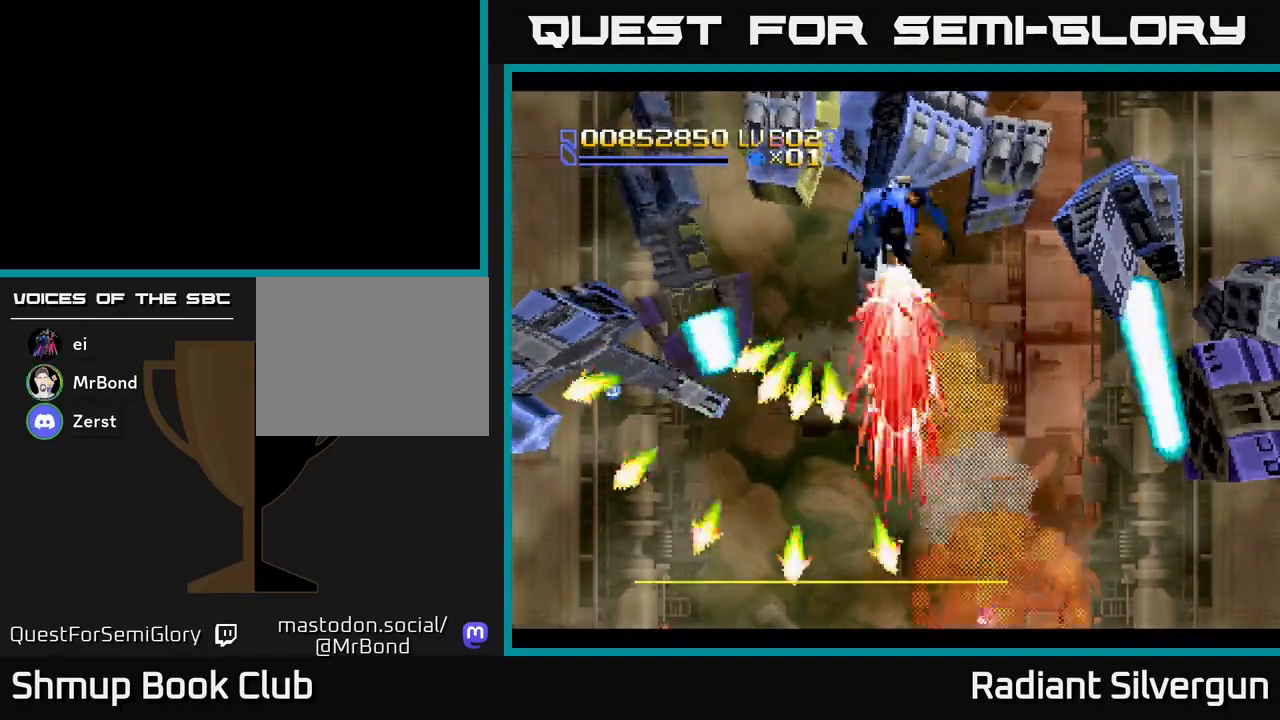
{"buttons": ["A", "R2", "DPAD_UP", "DPAD_LEFT"], "left_stick": "center", "events": [[133, "A", "down"], [233, "R2", "up"], [333, "A", "up"], [383, "A", "down"], [383, "R2", "down"]]}
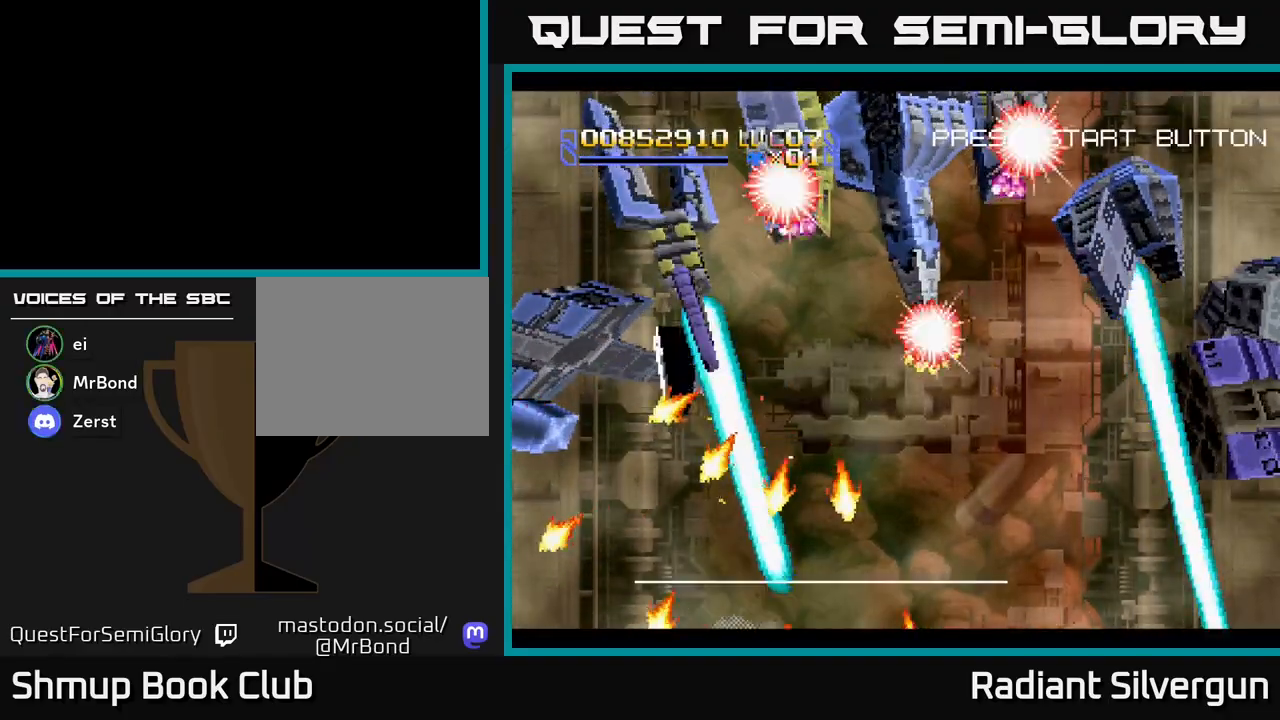
{"buttons": ["R2", "DPAD_RIGHT"], "left_stick": "center", "events": [[117, "R2", "up"], [167, "R2", "down"], [317, "DPAD_LEFT", "up"], [333, "R2", "up"], [350, "DPAD_UP", "up"], [367, "DPAD_RIGHT", "down"], [383, "DPAD_UP", "down"], [417, "A", "up"], [433, "R2", "down"], [483, "DPAD_UP", "up"]]}
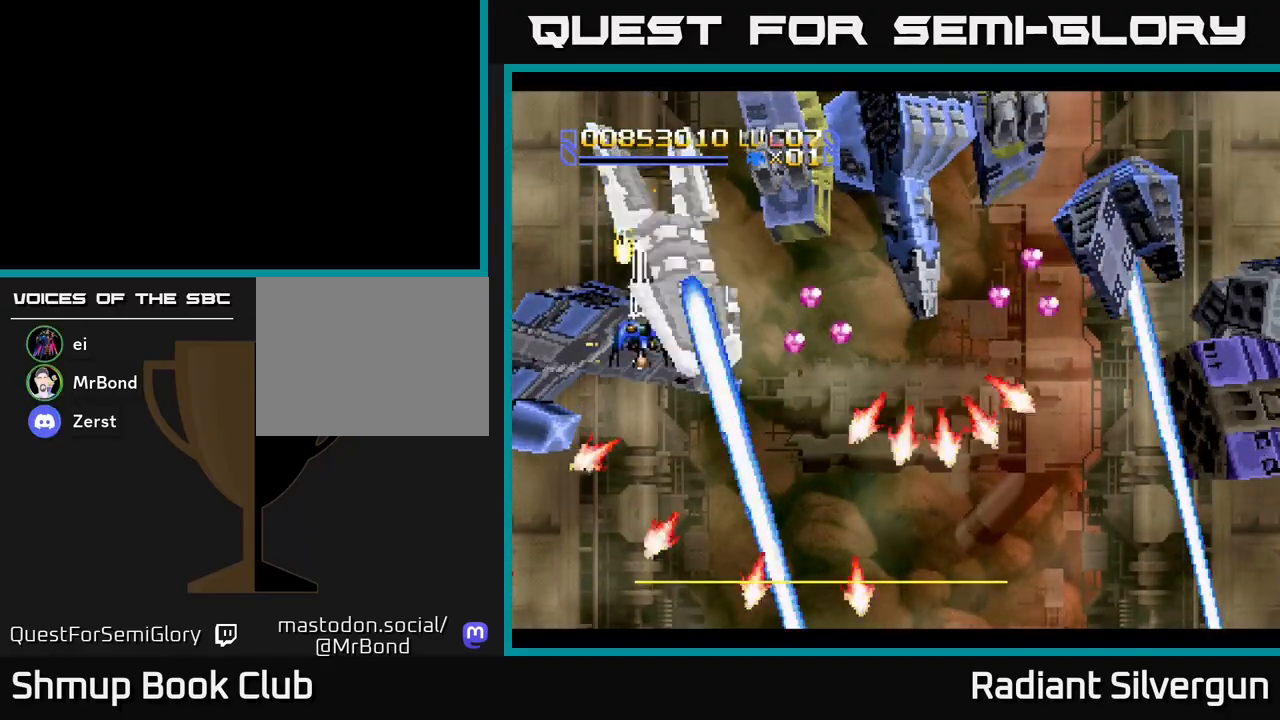
{"buttons": ["R2", "DPAD_DOWN", "DPAD_RIGHT"], "left_stick": "center", "events": [[183, "DPAD_DOWN", "down"], [183, "R2", "up"], [283, "R2", "down"]]}
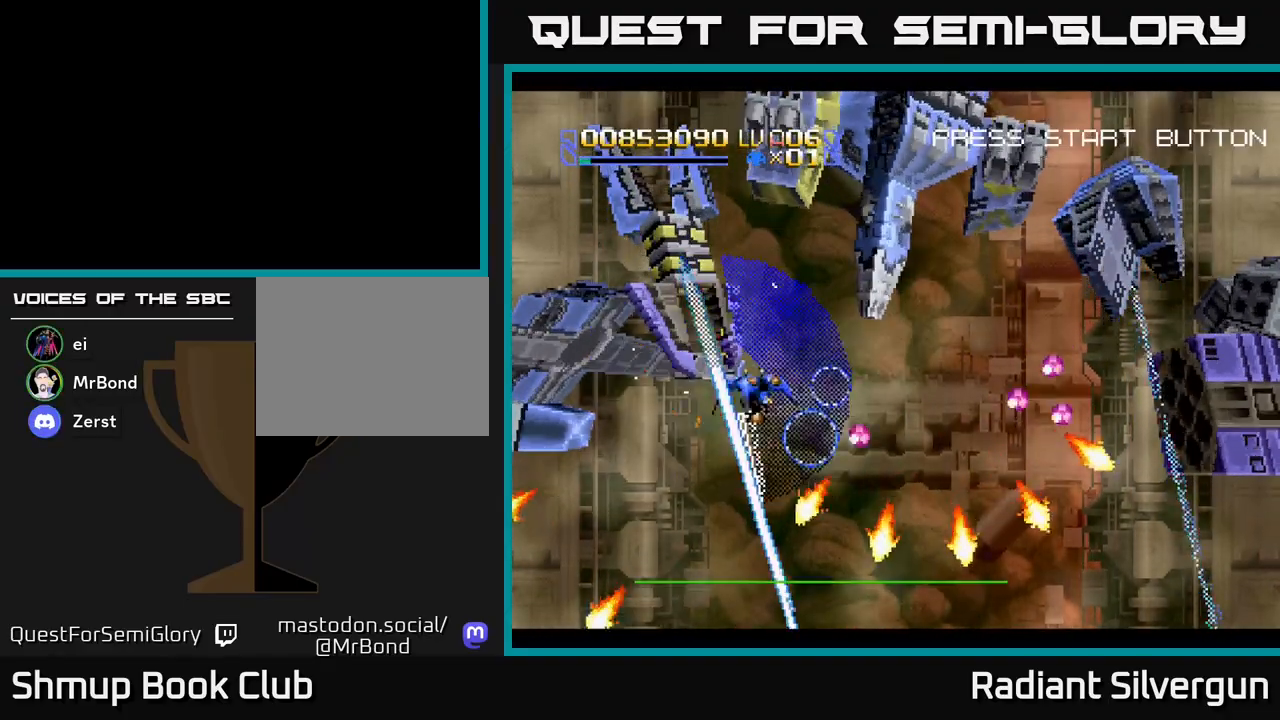
{"buttons": ["DPAD_UP", "DPAD_RIGHT"], "left_stick": "center", "events": [[50, "R2", "up"], [150, "R2", "down"], [167, "DPAD_DOWN", "up"], [400, "DPAD_UP", "down"], [433, "R2", "up"]]}